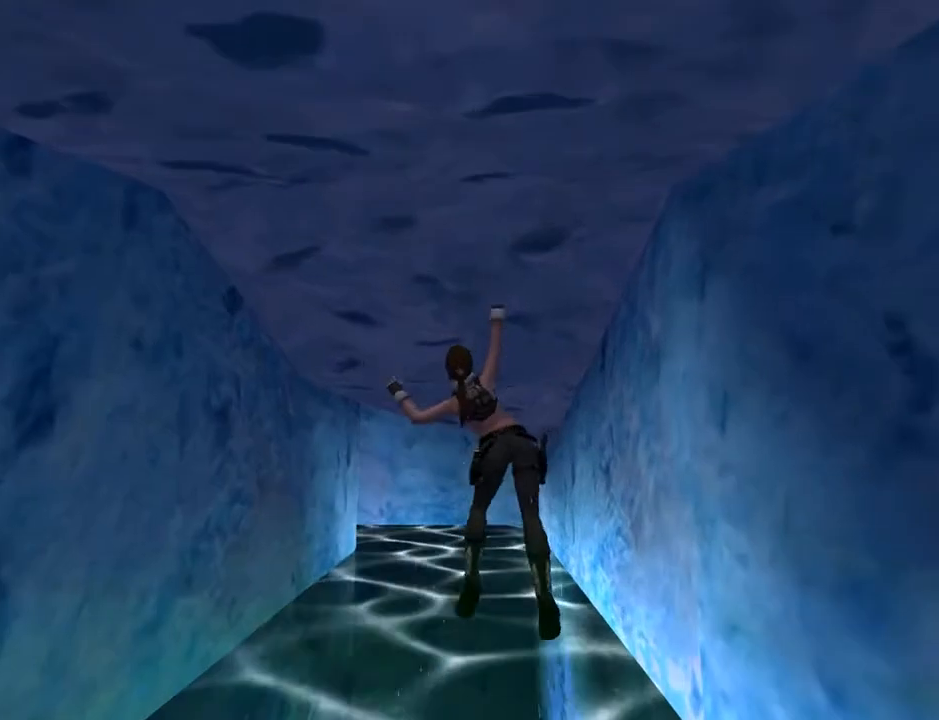
Gameplay with a controller (PlayStation layout); each line is a JSON object with the inputs held at the frame after it. "events" lists button and stick changes between this image and that frame as [ms after this image, input, new state], when the widget could be followed in between. Not read: L1 R1.
{"buttons": ["CROSS", "DPAD_UP"], "left_stick": "center", "right_stick": "center", "events": []}
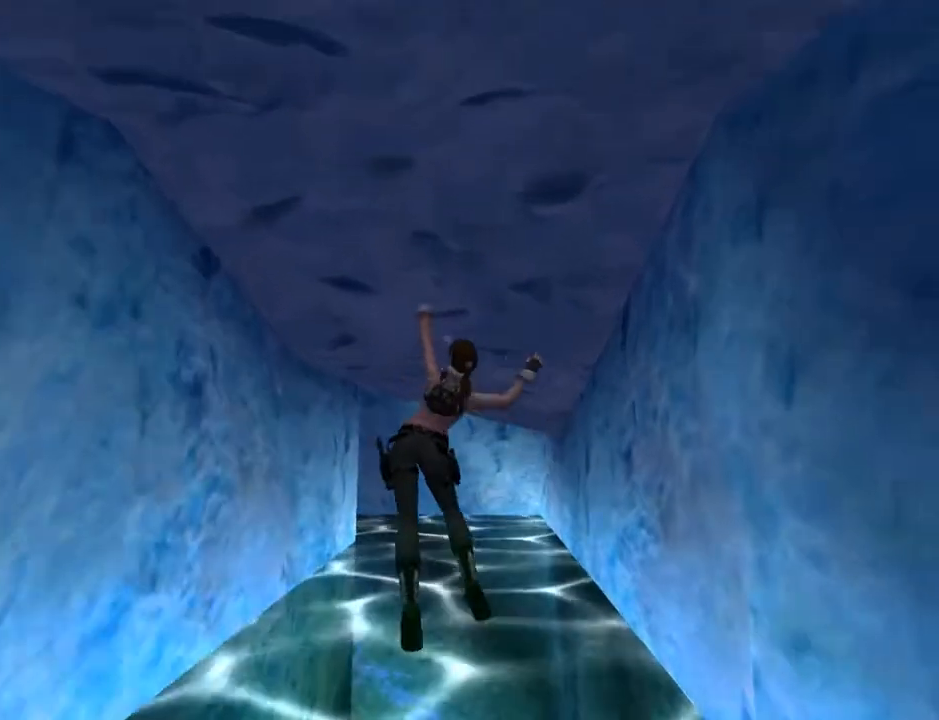
{"buttons": ["CROSS", "DPAD_UP"], "left_stick": "center", "right_stick": "center", "events": []}
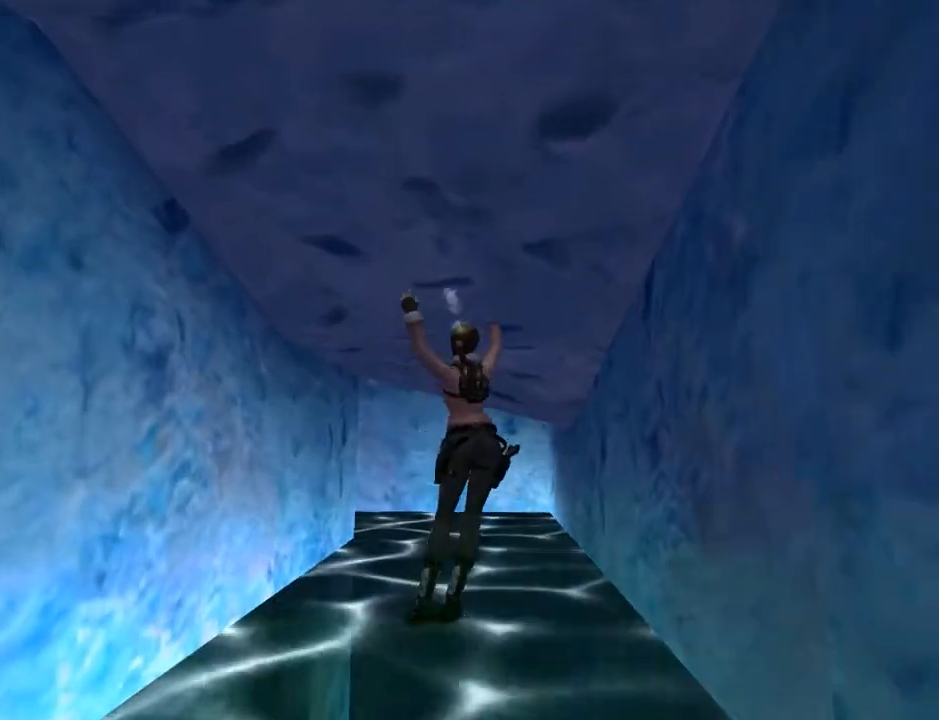
{"buttons": ["CROSS", "DPAD_UP"], "left_stick": "center", "right_stick": "center", "events": []}
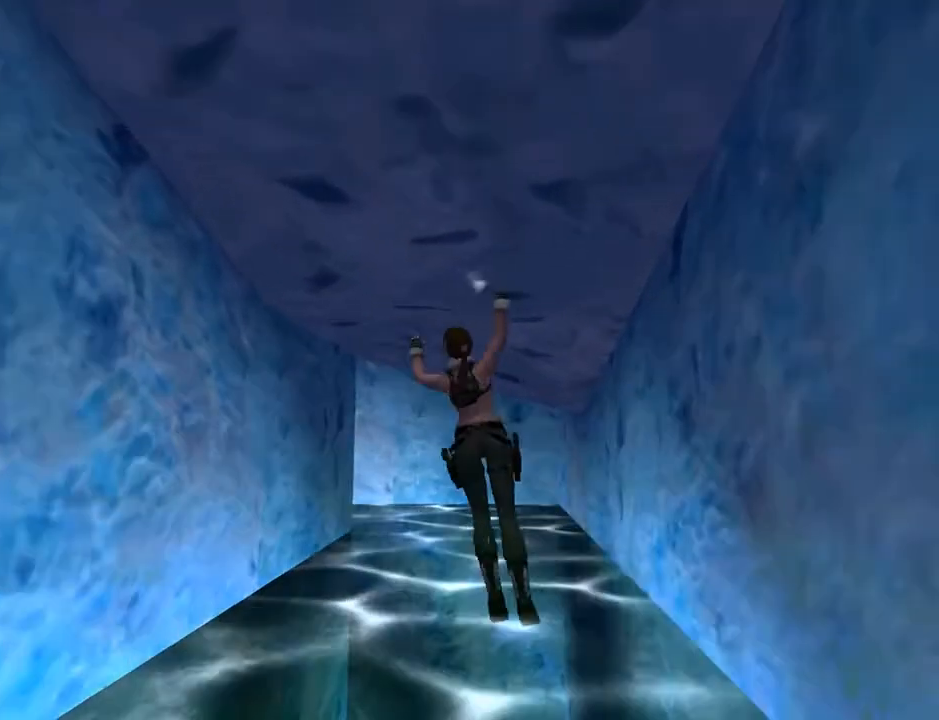
{"buttons": ["CROSS", "DPAD_UP"], "left_stick": "center", "right_stick": "center", "events": []}
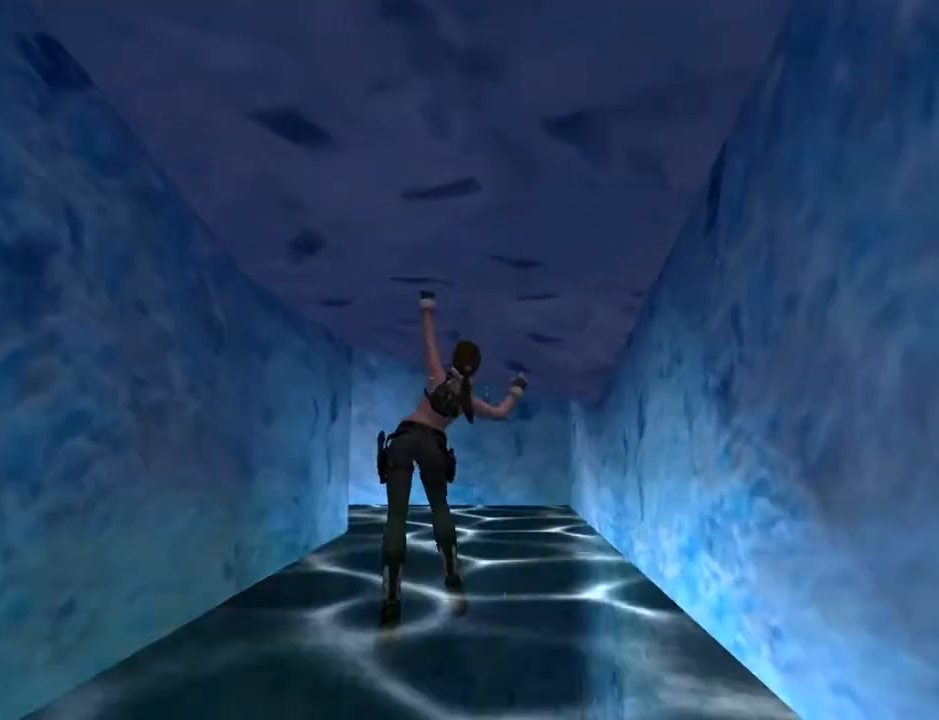
{"buttons": ["CROSS", "DPAD_UP"], "left_stick": "center", "right_stick": "center", "events": []}
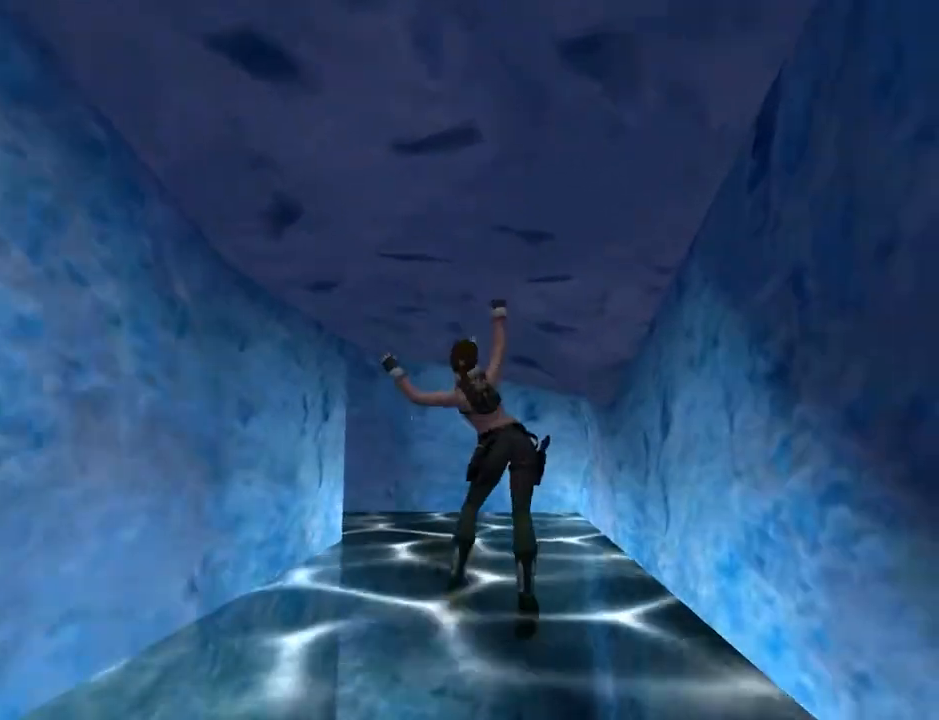
{"buttons": ["CROSS", "DPAD_UP"], "left_stick": "center", "right_stick": "center", "events": []}
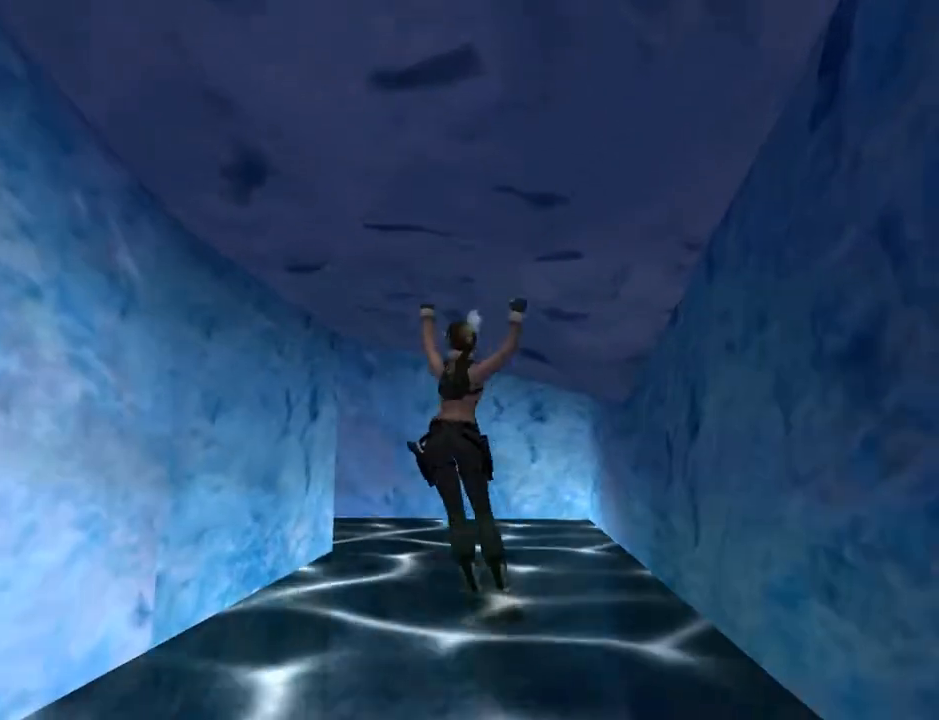
{"buttons": ["CROSS", "DPAD_UP"], "left_stick": "center", "right_stick": "center", "events": []}
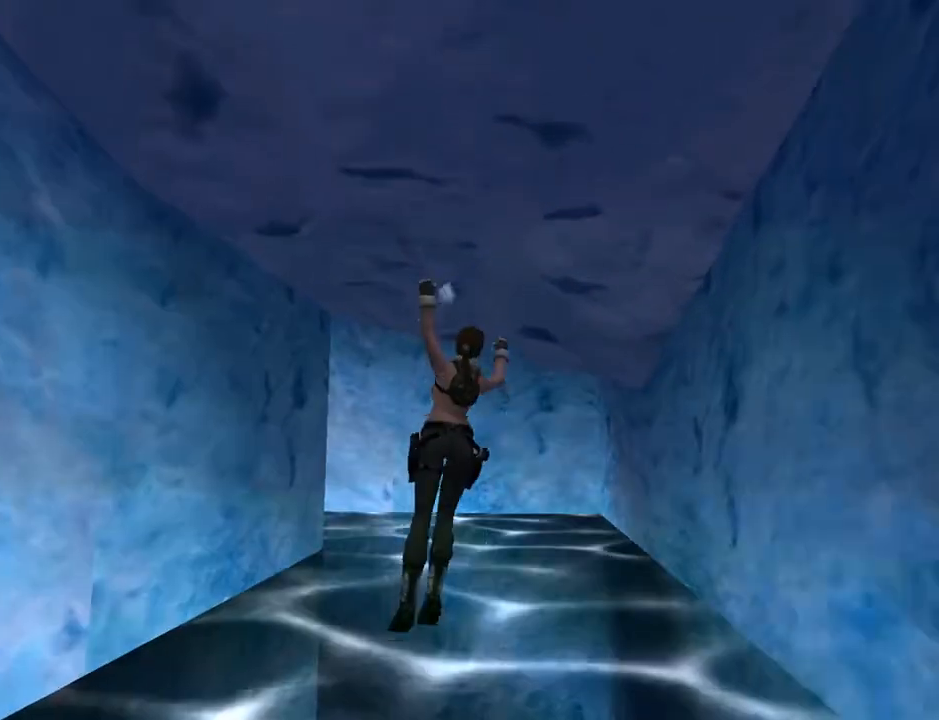
{"buttons": ["CROSS", "DPAD_UP"], "left_stick": "center", "right_stick": "center", "events": []}
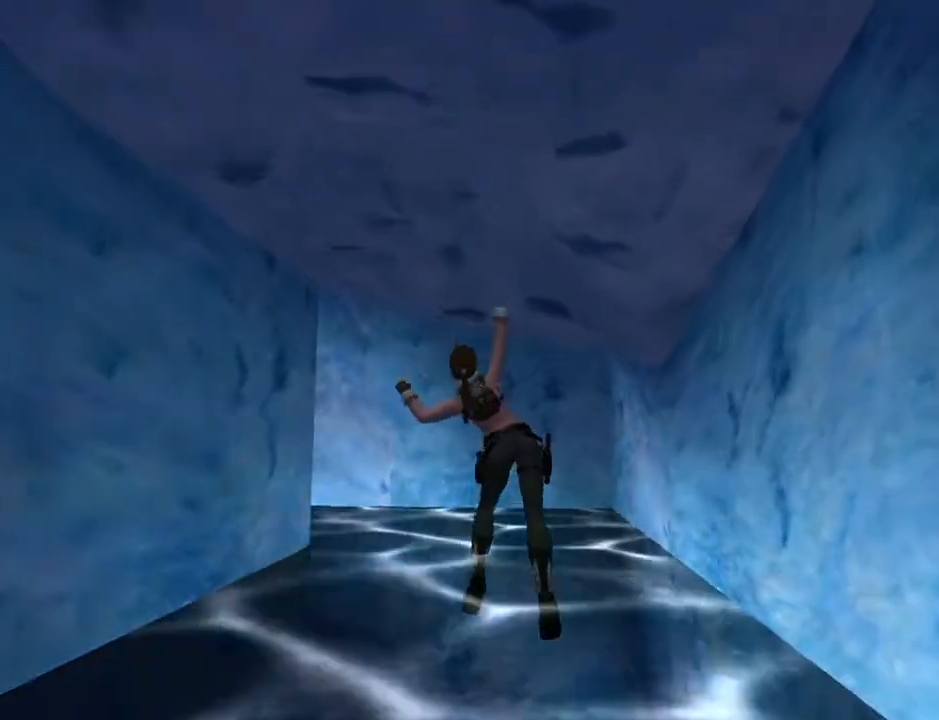
{"buttons": ["CROSS", "DPAD_UP"], "left_stick": "center", "right_stick": "center", "events": []}
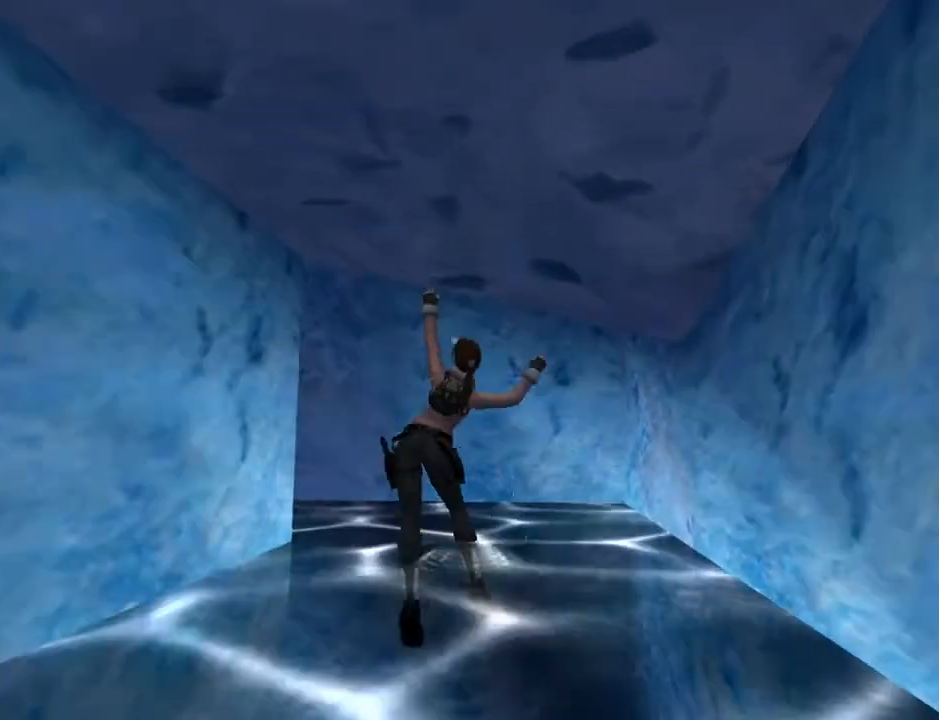
{"buttons": ["CROSS", "DPAD_UP", "DPAD_LEFT"], "left_stick": "center", "right_stick": "center", "events": [[467, "DPAD_LEFT", "down"]]}
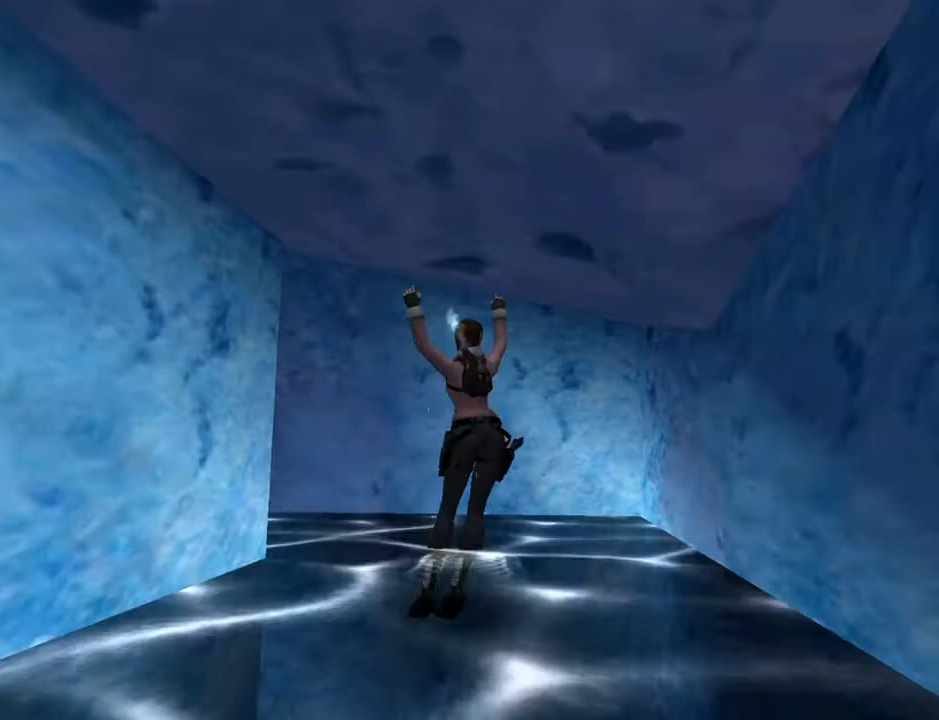
{"buttons": ["CROSS", "DPAD_UP", "DPAD_LEFT"], "left_stick": "center", "right_stick": "center", "events": []}
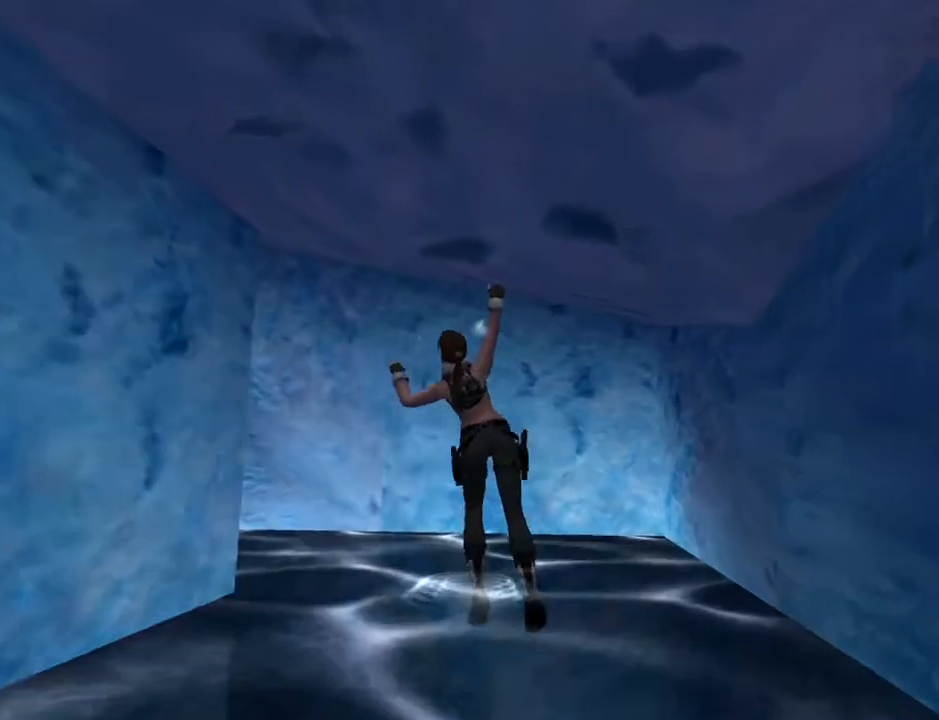
{"buttons": ["CROSS", "DPAD_UP", "DPAD_LEFT"], "left_stick": "center", "right_stick": "center", "events": []}
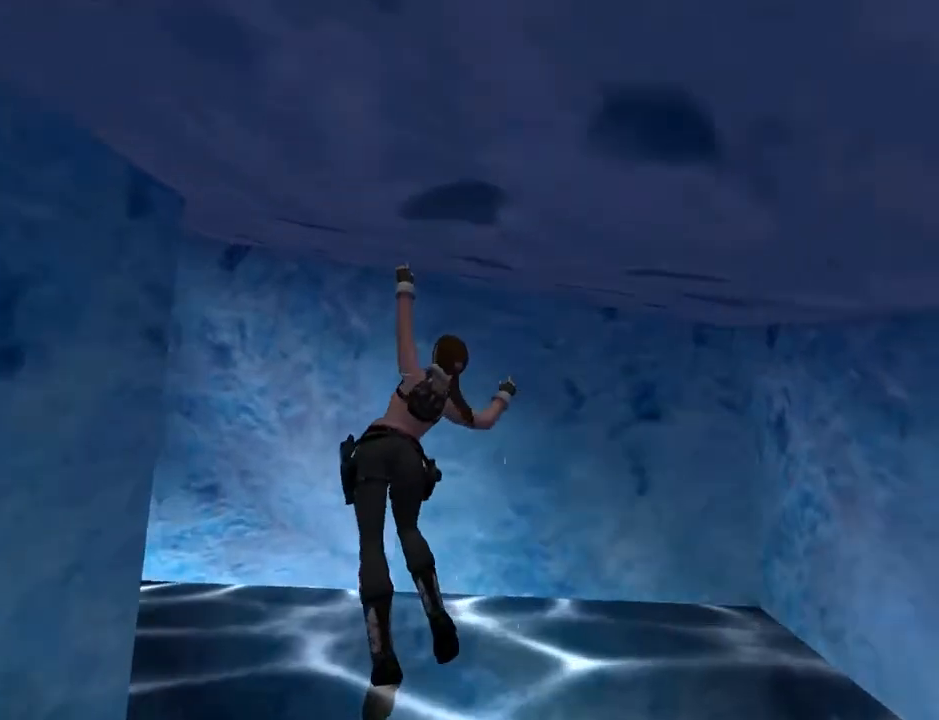
{"buttons": ["CROSS", "DPAD_UP", "DPAD_LEFT"], "left_stick": "center", "right_stick": "center", "events": []}
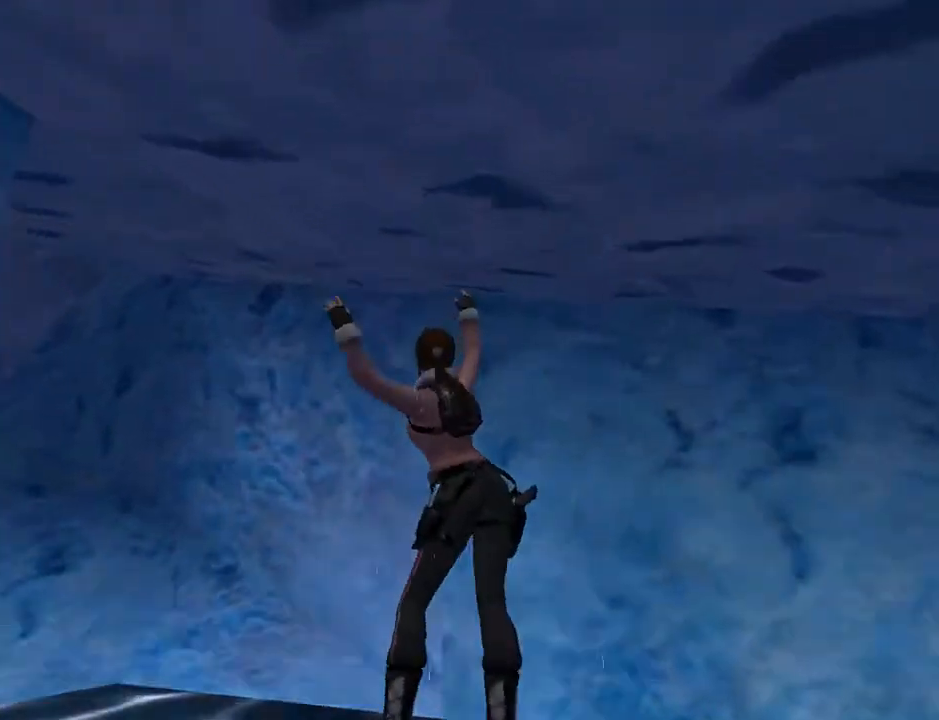
{"buttons": ["CROSS", "DPAD_UP", "DPAD_LEFT"], "left_stick": "center", "right_stick": "center", "events": []}
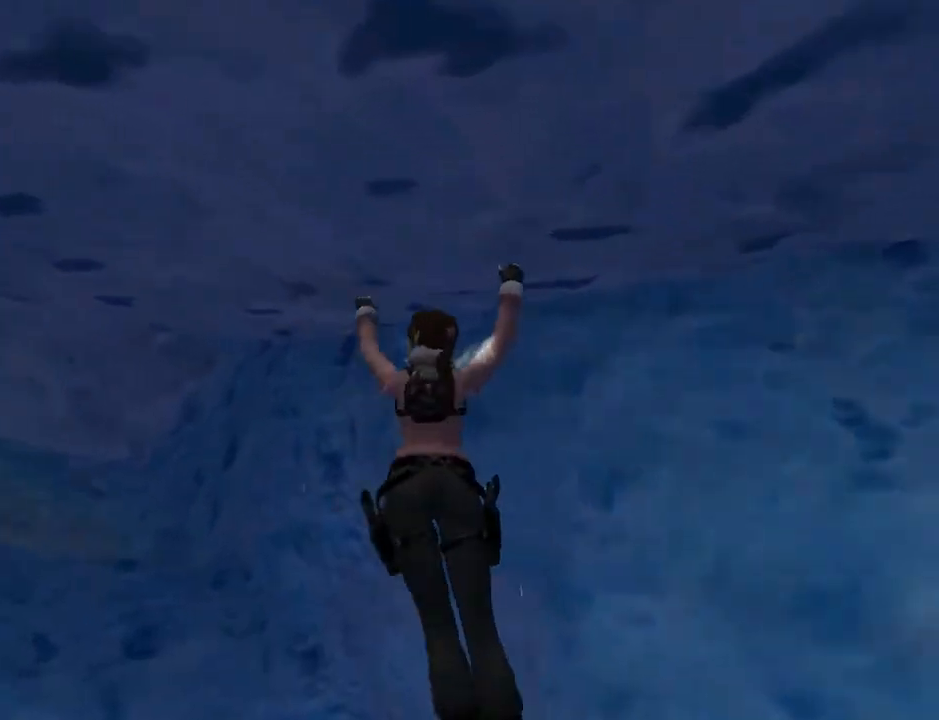
{"buttons": ["CROSS", "DPAD_UP", "DPAD_LEFT"], "left_stick": "center", "right_stick": "center", "events": []}
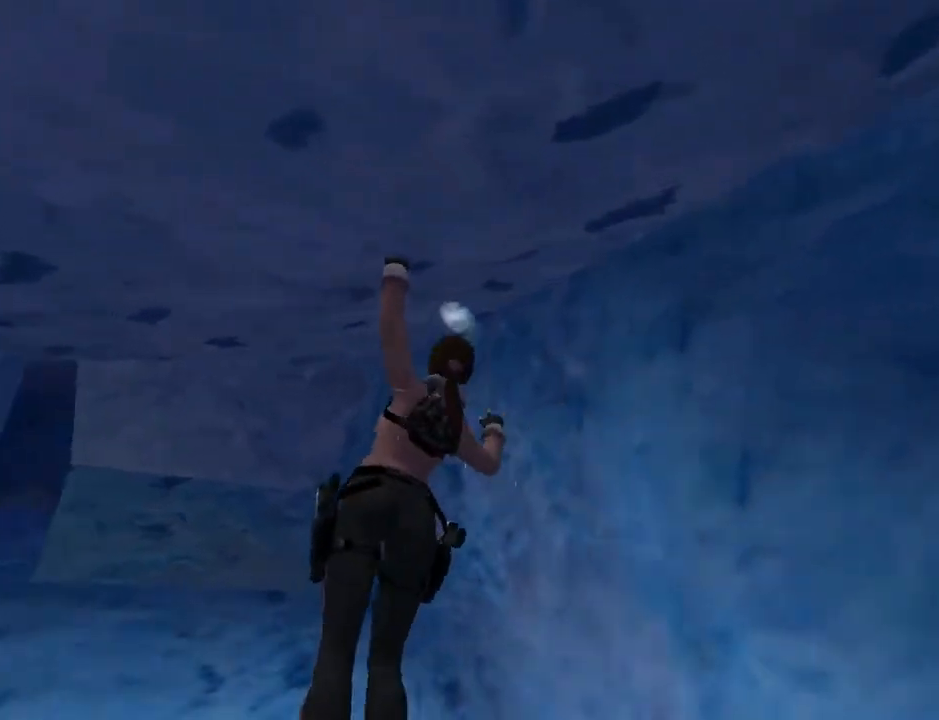
{"buttons": ["CROSS", "DPAD_UP", "DPAD_LEFT"], "left_stick": "center", "right_stick": "center", "events": []}
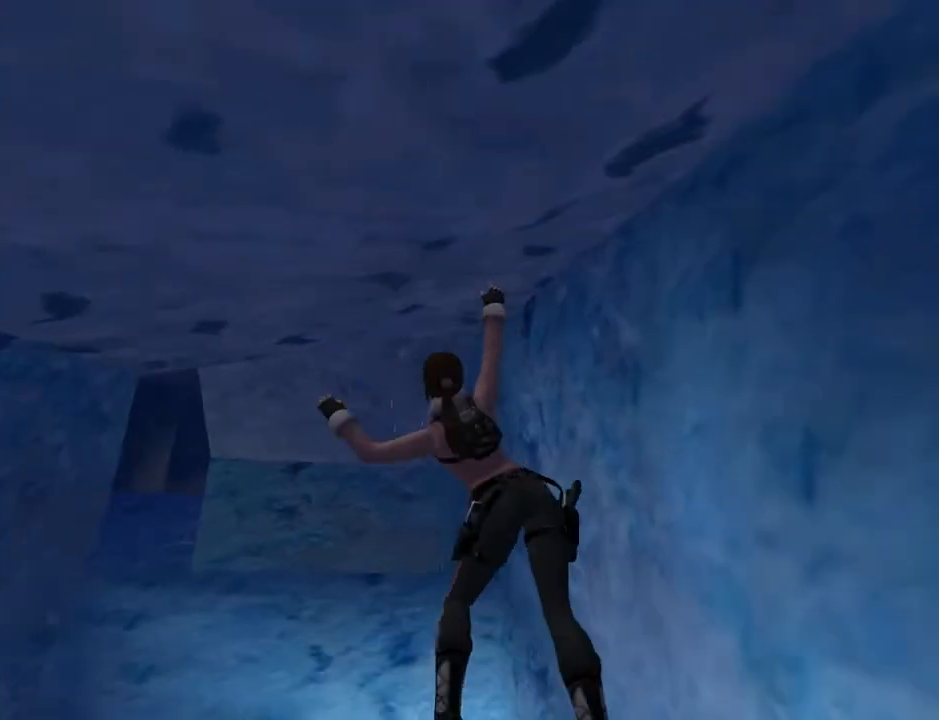
{"buttons": ["CROSS", "DPAD_UP", "DPAD_LEFT"], "left_stick": "center", "right_stick": "center", "events": []}
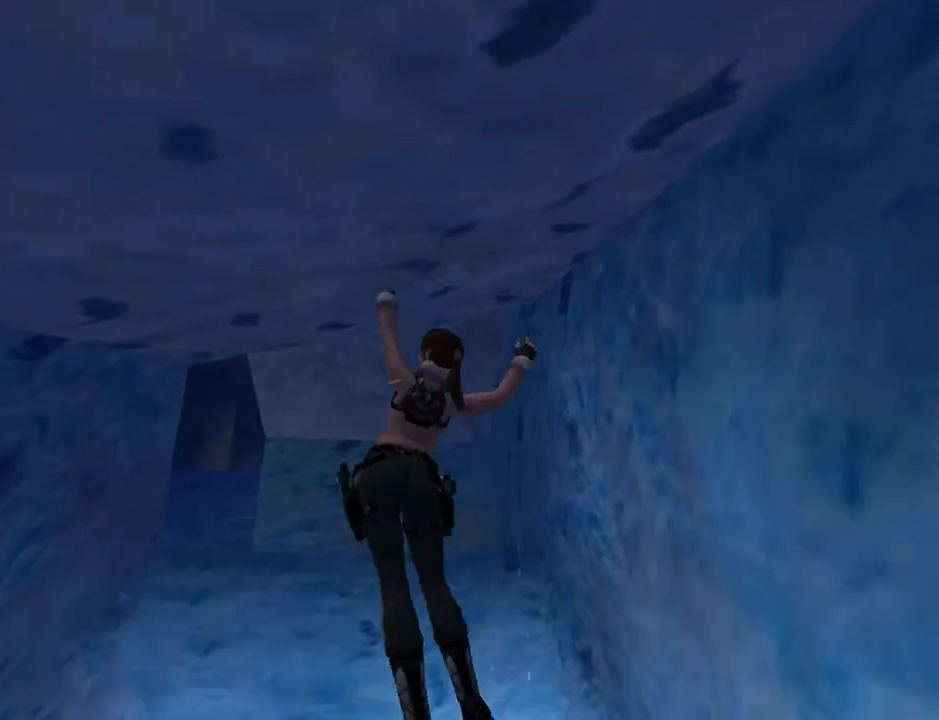
{"buttons": ["CROSS", "DPAD_UP", "DPAD_RIGHT"], "left_stick": "center", "right_stick": "center", "events": [[200, "DPAD_LEFT", "up"], [433, "DPAD_RIGHT", "down"]]}
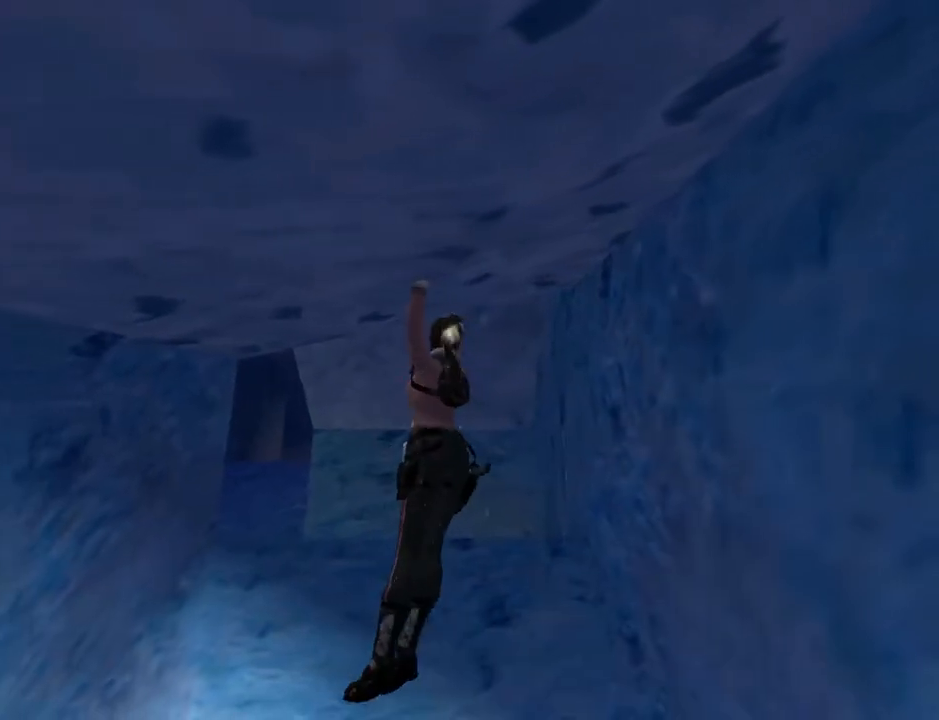
{"buttons": ["CROSS", "DPAD_UP"], "left_stick": "center", "right_stick": "center", "events": [[467, "DPAD_RIGHT", "up"]]}
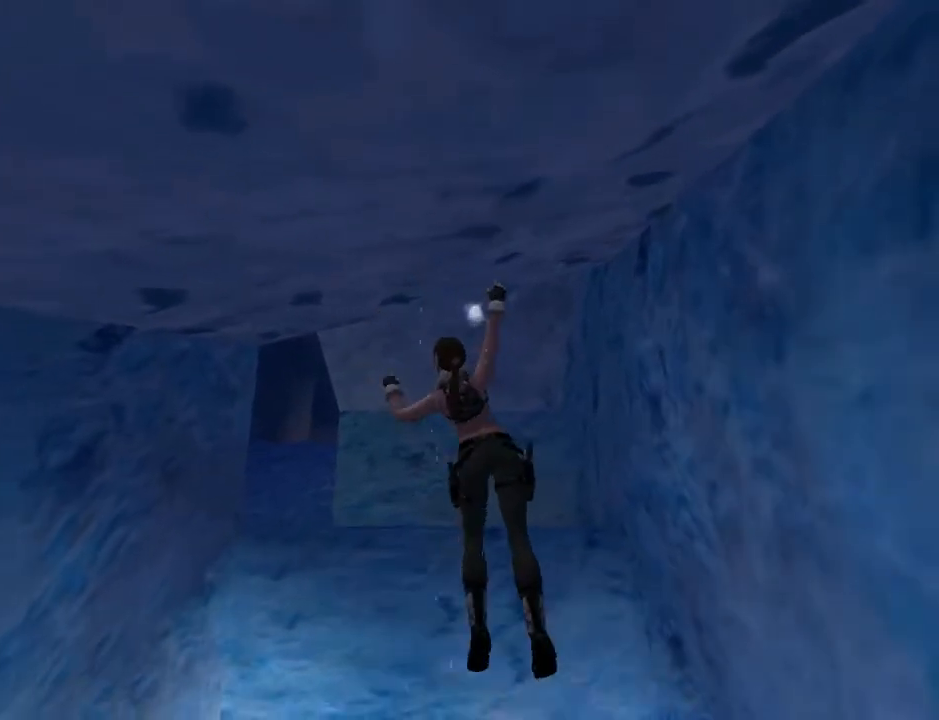
{"buttons": ["CROSS", "DPAD_UP", "DPAD_RIGHT"], "left_stick": "center", "right_stick": "center", "events": [[500, "DPAD_RIGHT", "down"]]}
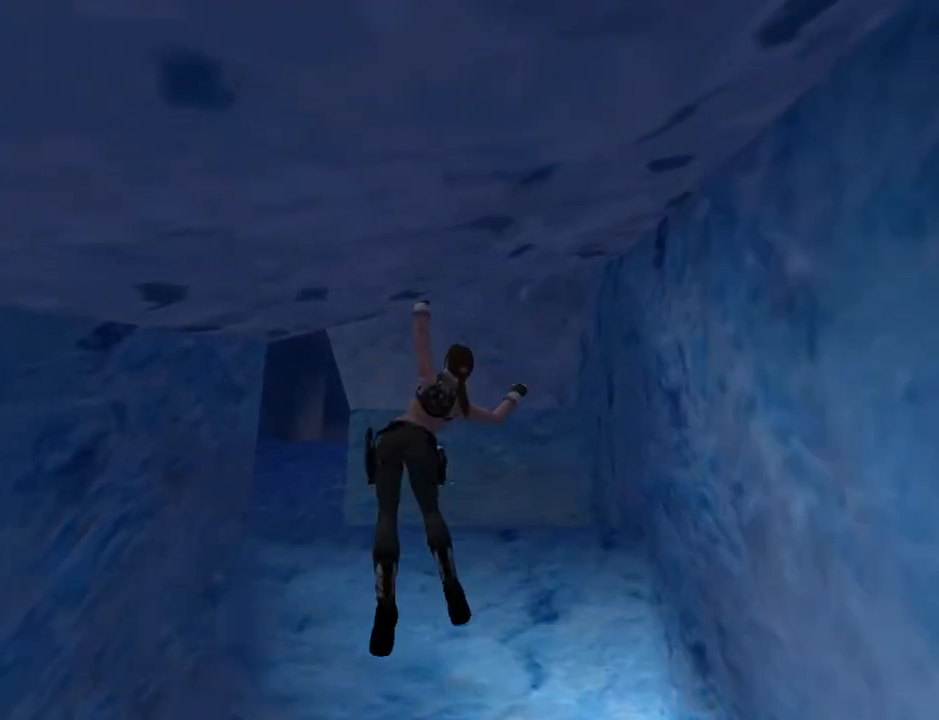
{"buttons": ["CROSS", "DPAD_UP"], "left_stick": "center", "right_stick": "center", "events": [[233, "DPAD_RIGHT", "up"]]}
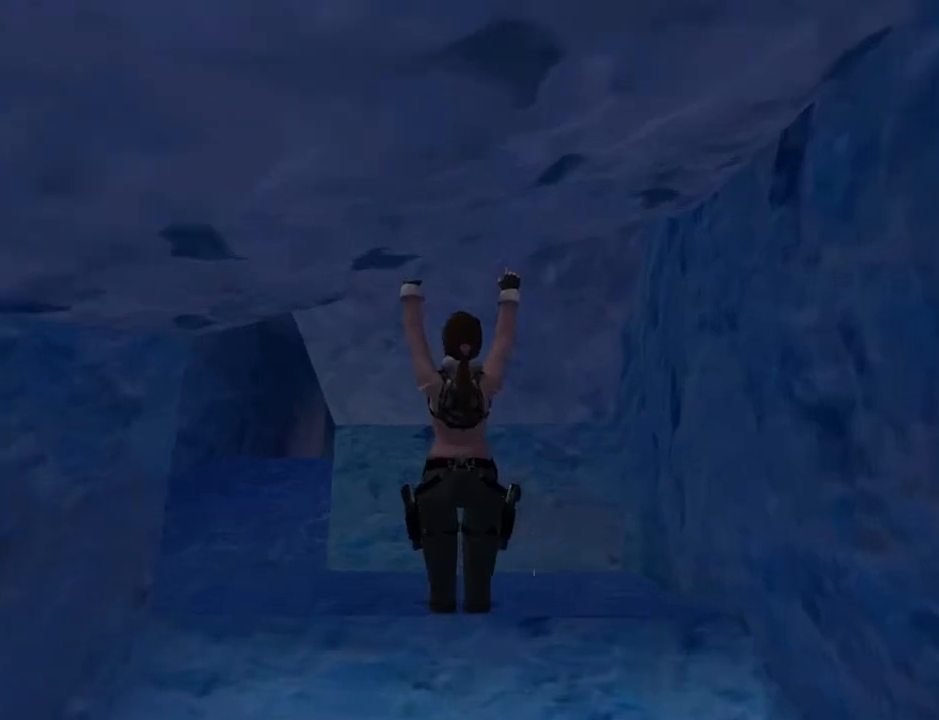
{"buttons": ["CROSS", "DPAD_UP"], "left_stick": "center", "right_stick": "center", "events": [[67, "DPAD_UP", "up"], [167, "CROSS", "up"], [333, "CROSS", "down"], [433, "DPAD_UP", "down"]]}
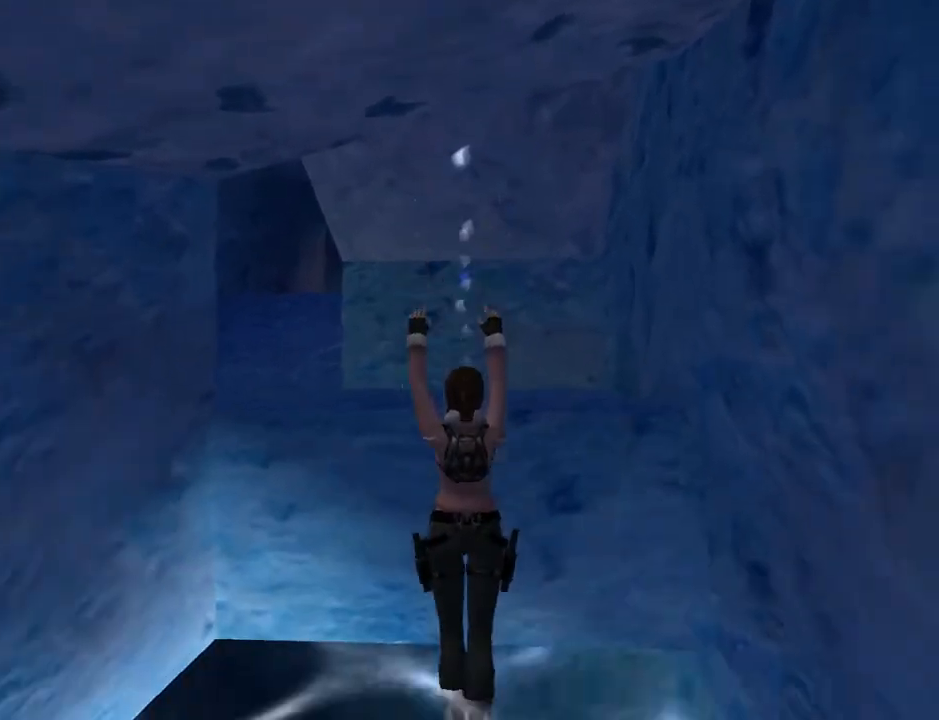
{"buttons": ["CROSS", "DPAD_UP"], "left_stick": "center", "right_stick": "center", "events": []}
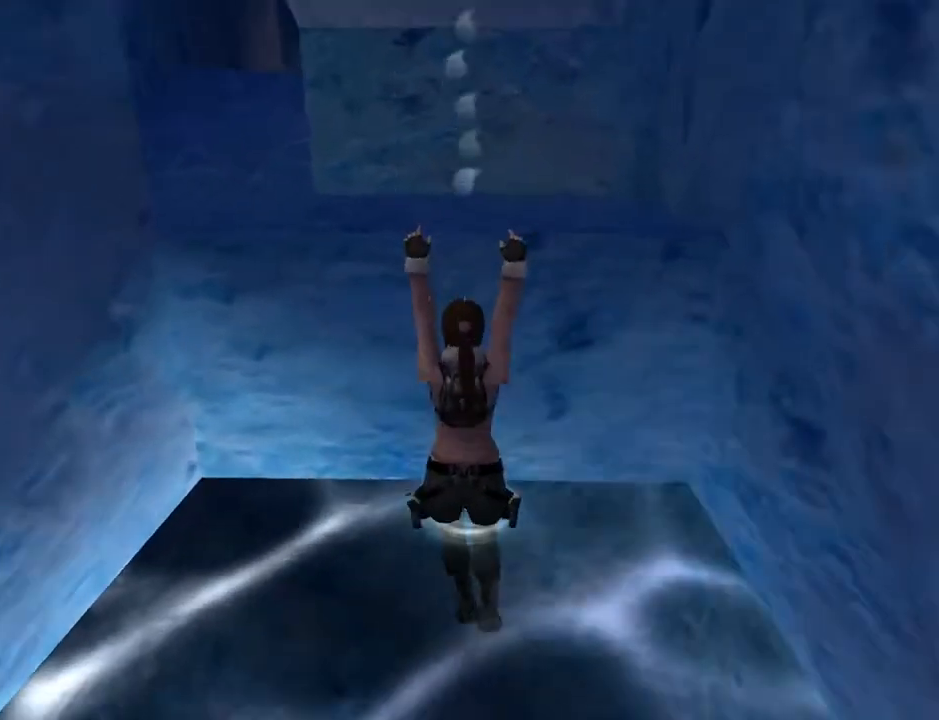
{"buttons": ["CROSS", "DPAD_UP", "DPAD_LEFT"], "left_stick": "center", "right_stick": "center", "events": [[500, "DPAD_LEFT", "down"]]}
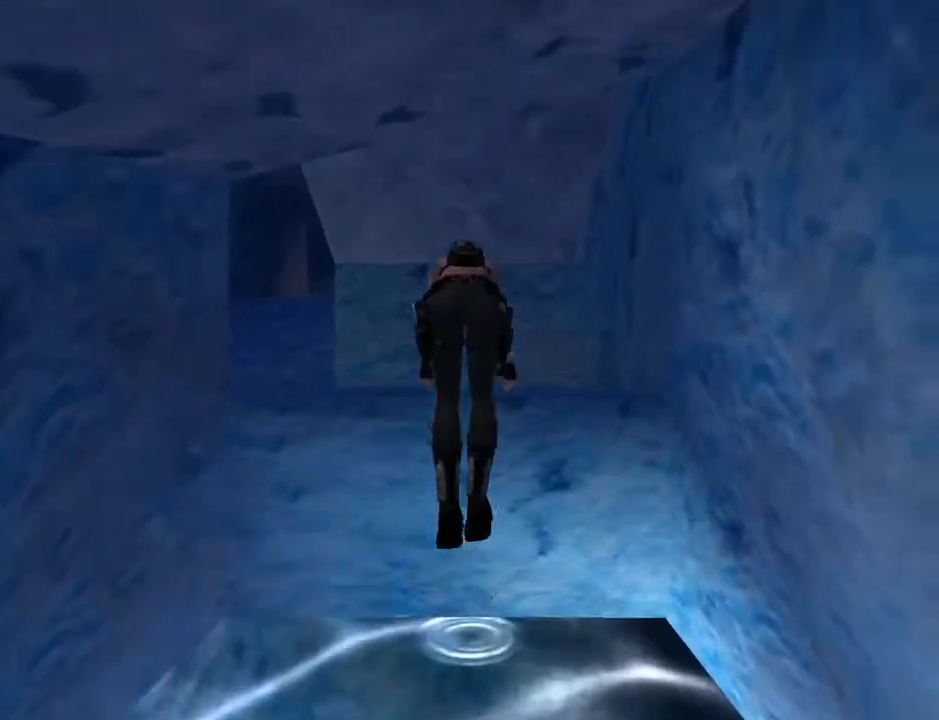
{"buttons": ["DPAD_UP", "DPAD_LEFT"], "left_stick": "center", "right_stick": "center", "events": [[200, "CROSS", "up"]]}
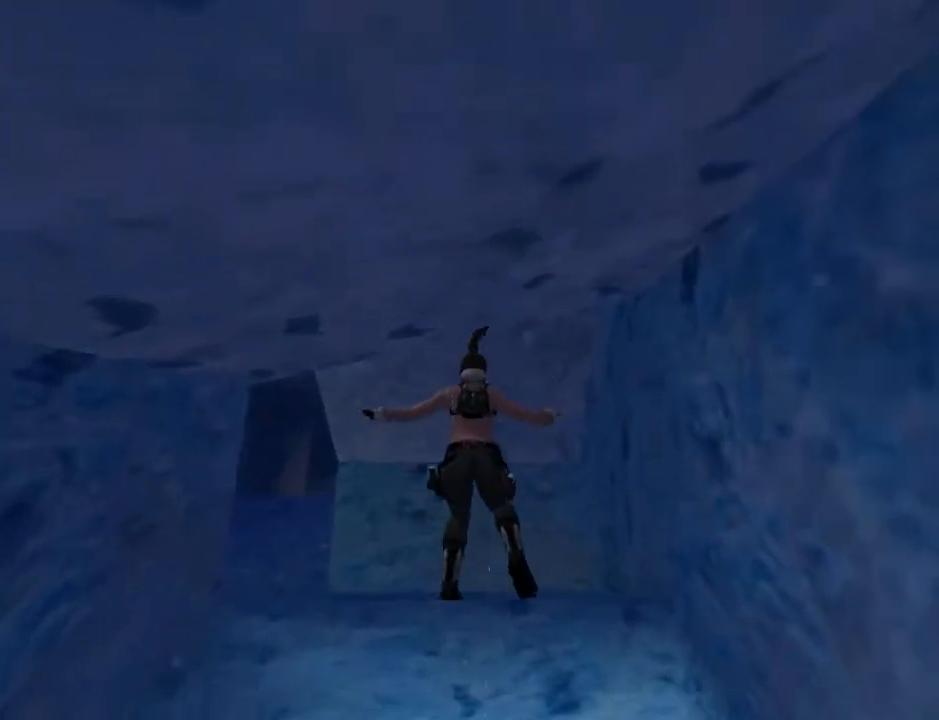
{"buttons": ["DPAD_UP", "DPAD_LEFT"], "left_stick": "center", "right_stick": "center", "events": []}
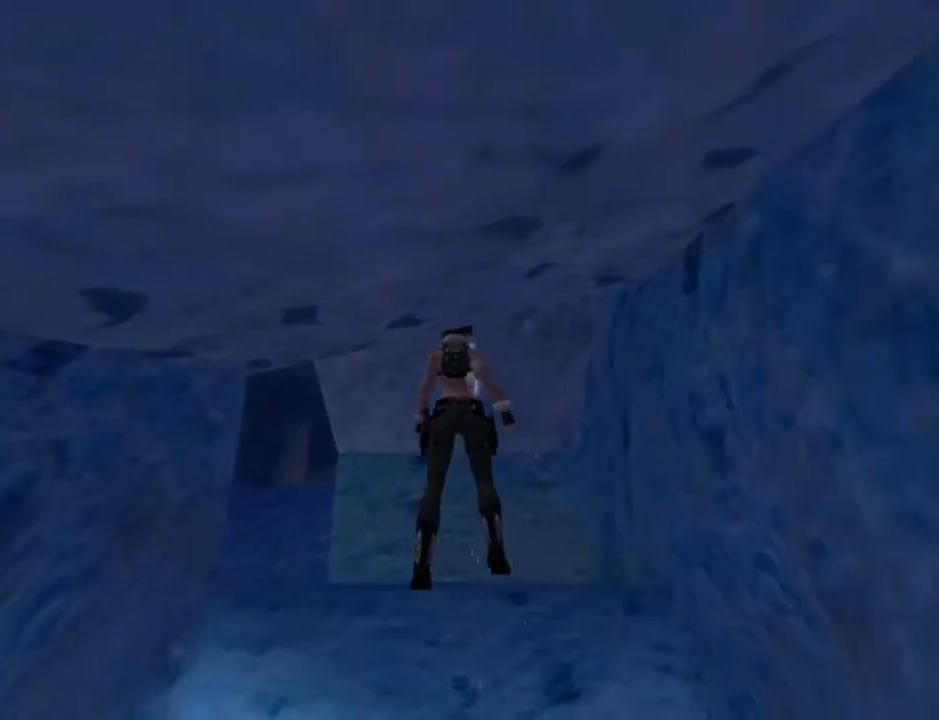
{"buttons": ["DPAD_LEFT"], "left_stick": "center", "right_stick": "center", "events": [[167, "DPAD_UP", "up"]]}
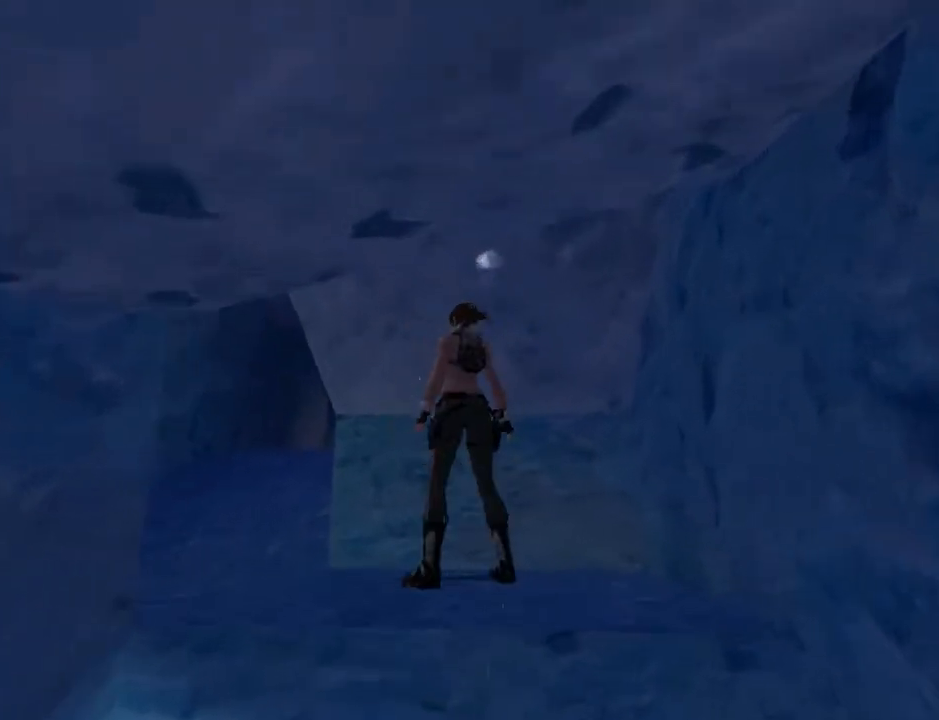
{"buttons": ["DPAD_LEFT"], "left_stick": "center", "right_stick": "center", "events": []}
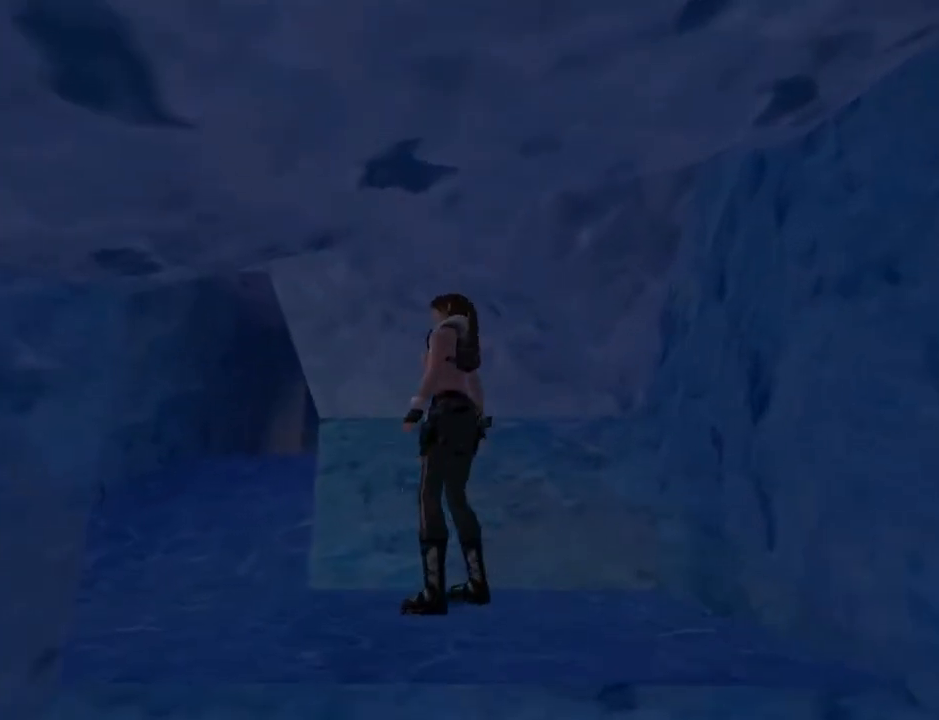
{"buttons": ["DPAD_UP", "DPAD_RIGHT"], "left_stick": "center", "right_stick": "center", "events": [[67, "DPAD_UP", "down"], [100, "DPAD_LEFT", "up"], [367, "DPAD_RIGHT", "down"]]}
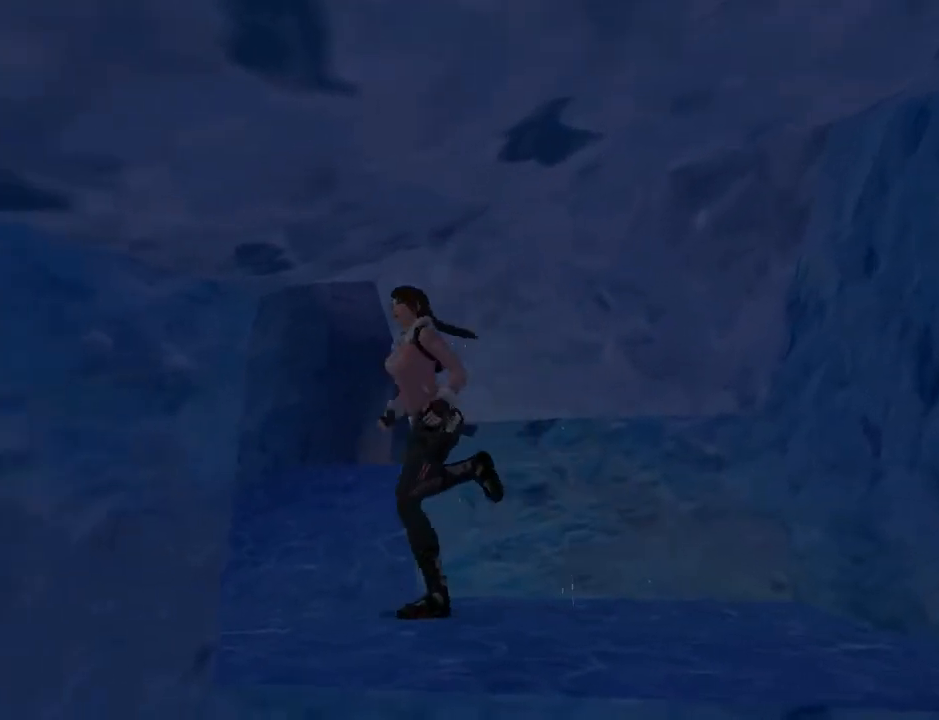
{"buttons": ["DPAD_UP", "DPAD_RIGHT"], "left_stick": "center", "right_stick": "center", "events": []}